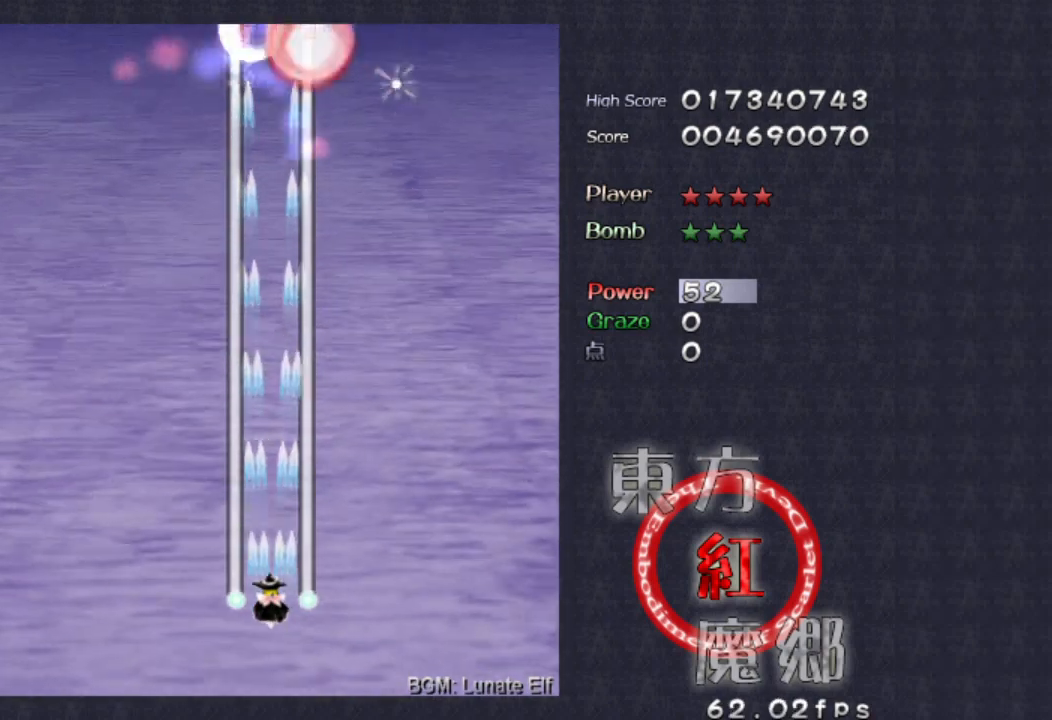
Gameplay with a controller (Xbox layout); each line is a JSON object with the inputs held at the frame after it (dt_ms = milliseconds from this image to that frame). "events" lists button and stick changes between this image and that frame as [ms after this image, input, new state], when the widget could be followed in between. Not read: L1 L3 R1 R3 right_stick.
{"dt_ms": 500, "buttons": [], "left_stick": "right", "events": [[100, "left_stick", "right"], [233, "left_stick", "center"], [367, "left_stick", "right"]]}
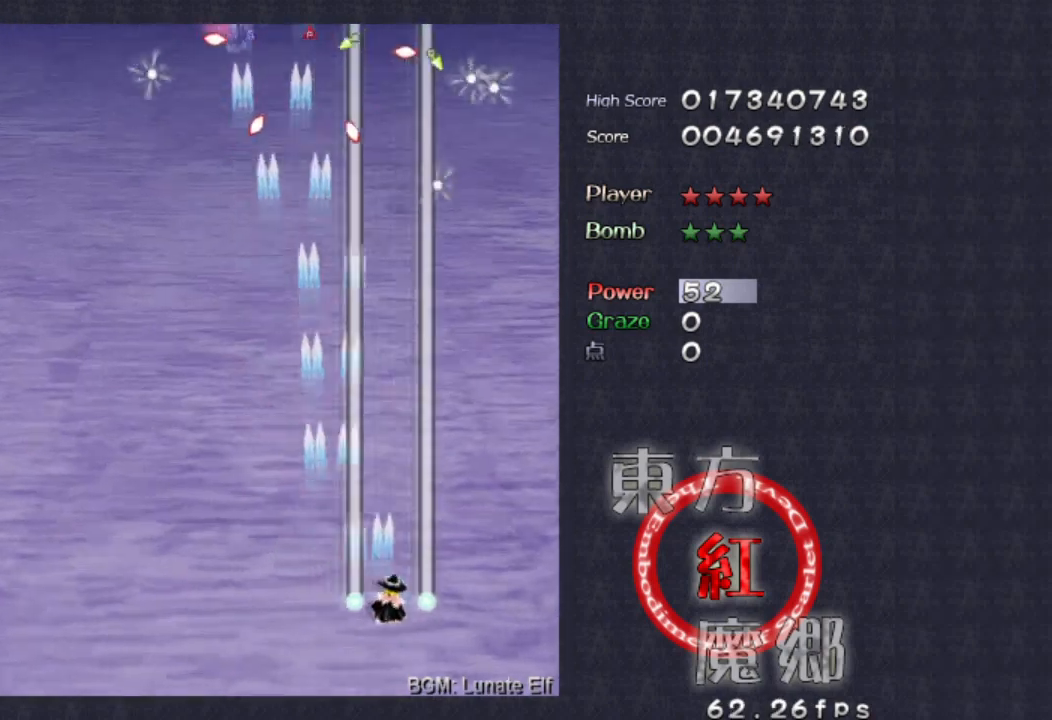
{"dt_ms": 500, "buttons": [], "left_stick": "left", "events": [[67, "left_stick", "down-right"], [233, "left_stick", "up-right"], [367, "left_stick", "left"]]}
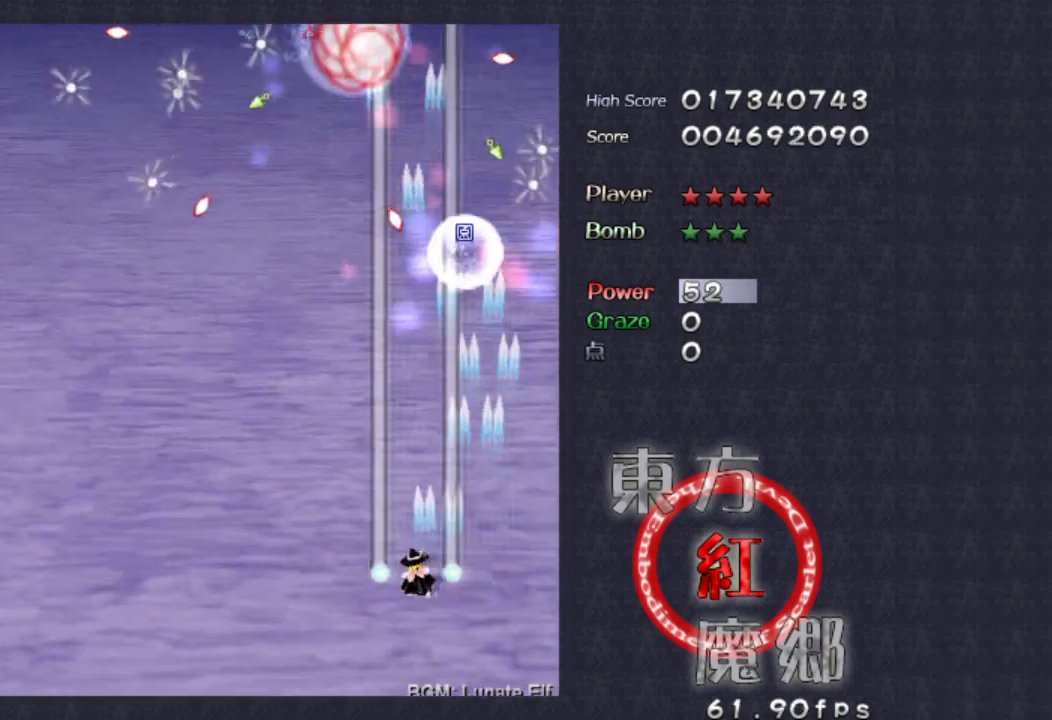
{"dt_ms": 500, "buttons": [], "left_stick": "left", "events": []}
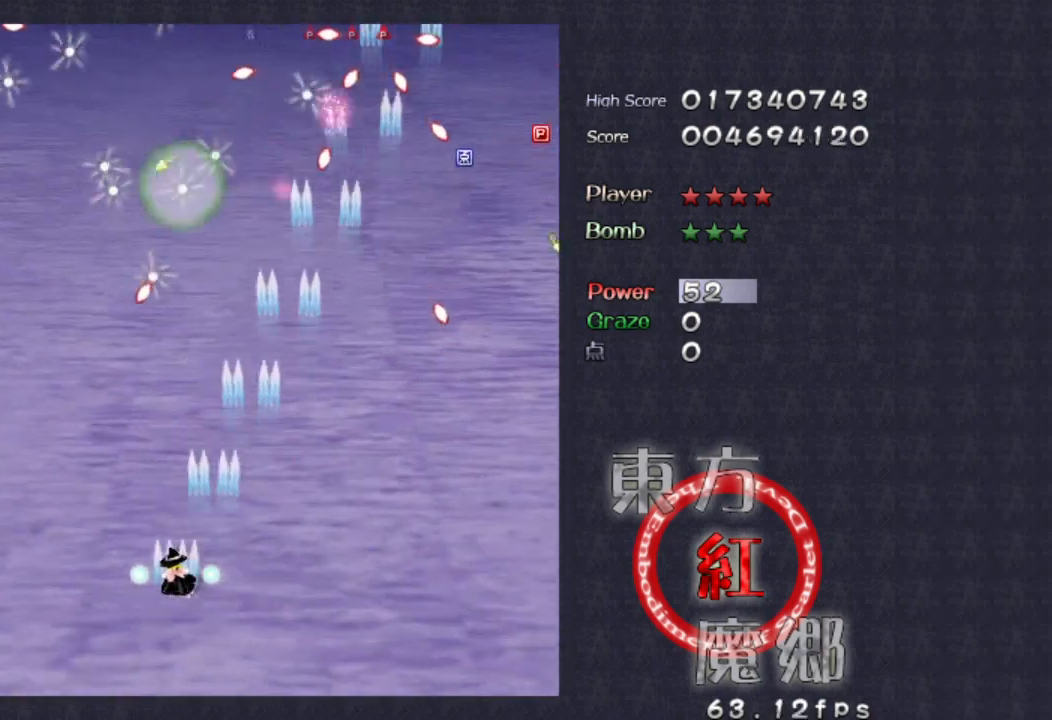
{"dt_ms": 500, "buttons": [], "left_stick": "right", "events": [[200, "left_stick", "down-left"], [400, "left_stick", "right"]]}
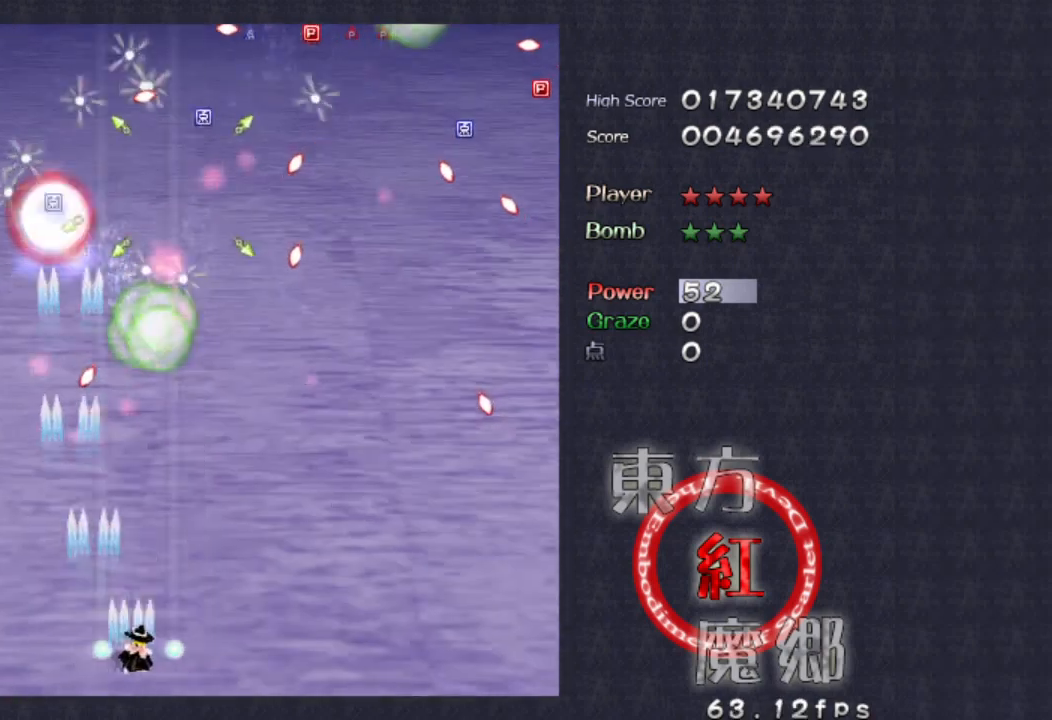
{"dt_ms": 500, "buttons": [], "left_stick": "down-right", "events": [[467, "left_stick", "down-right"]]}
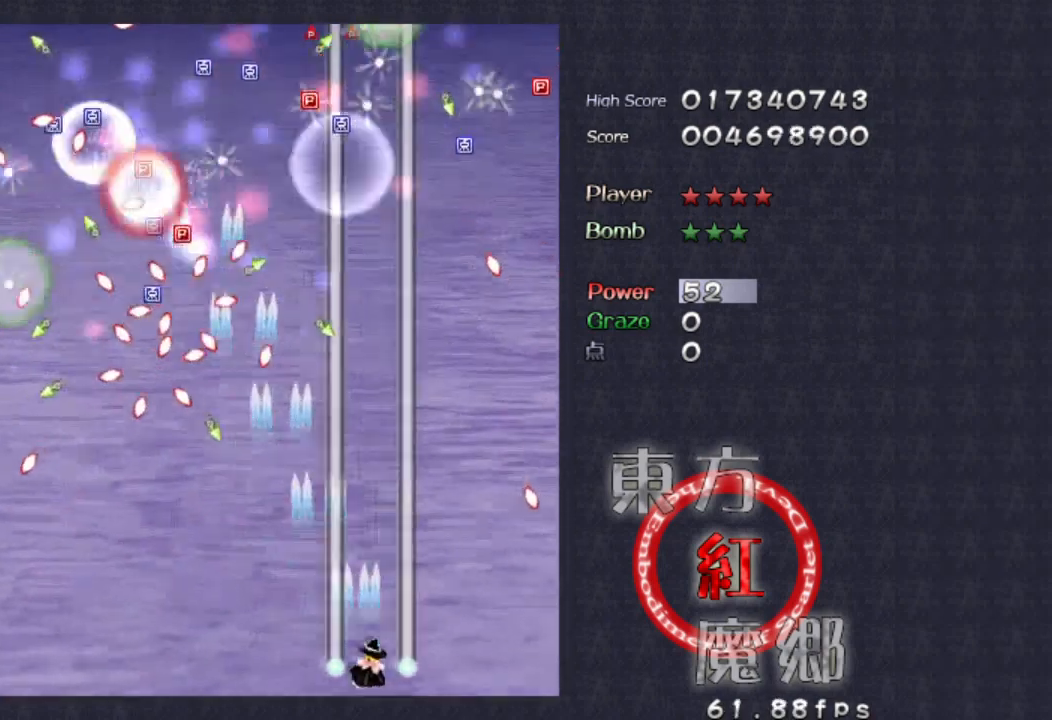
{"dt_ms": 500, "buttons": [], "left_stick": "left", "events": [[67, "left_stick", "down"], [233, "left_stick", "left"]]}
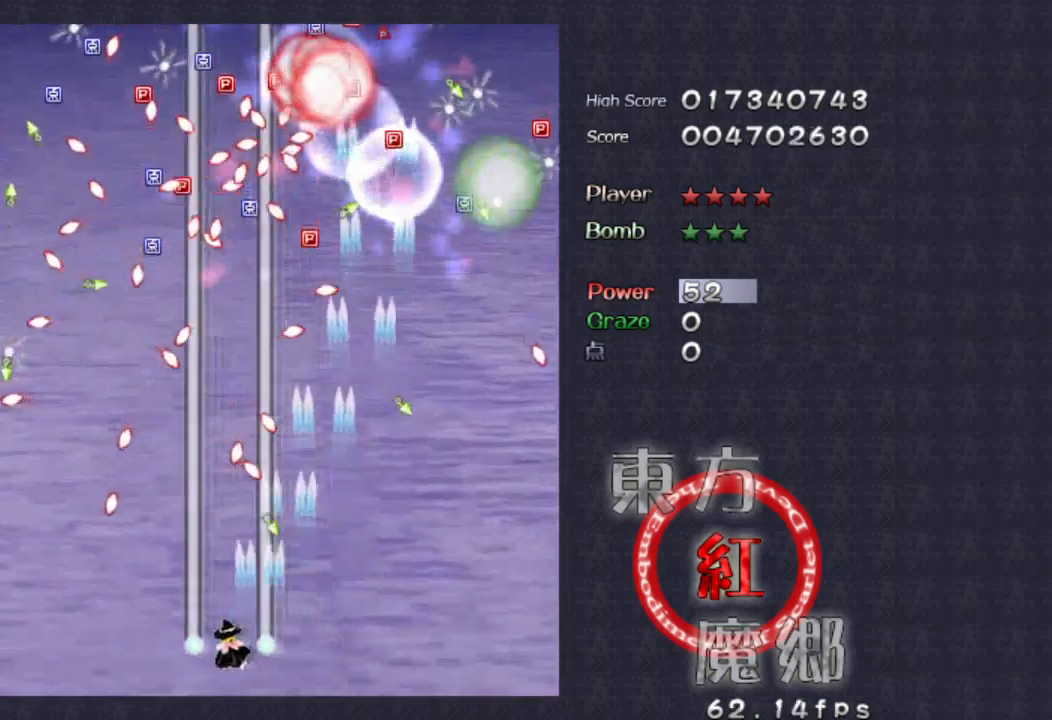
{"dt_ms": 500, "buttons": [], "left_stick": "center", "events": [[67, "left_stick", "center"], [400, "left_stick", "right"], [500, "left_stick", "center"]]}
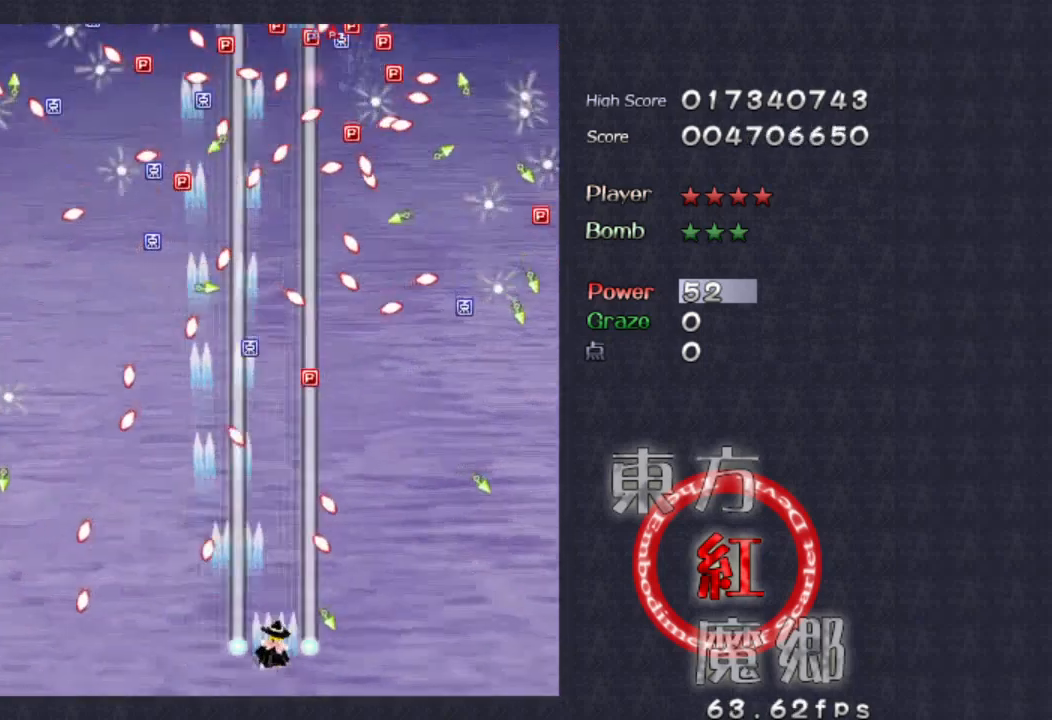
{"dt_ms": 500, "buttons": [], "left_stick": "center", "events": []}
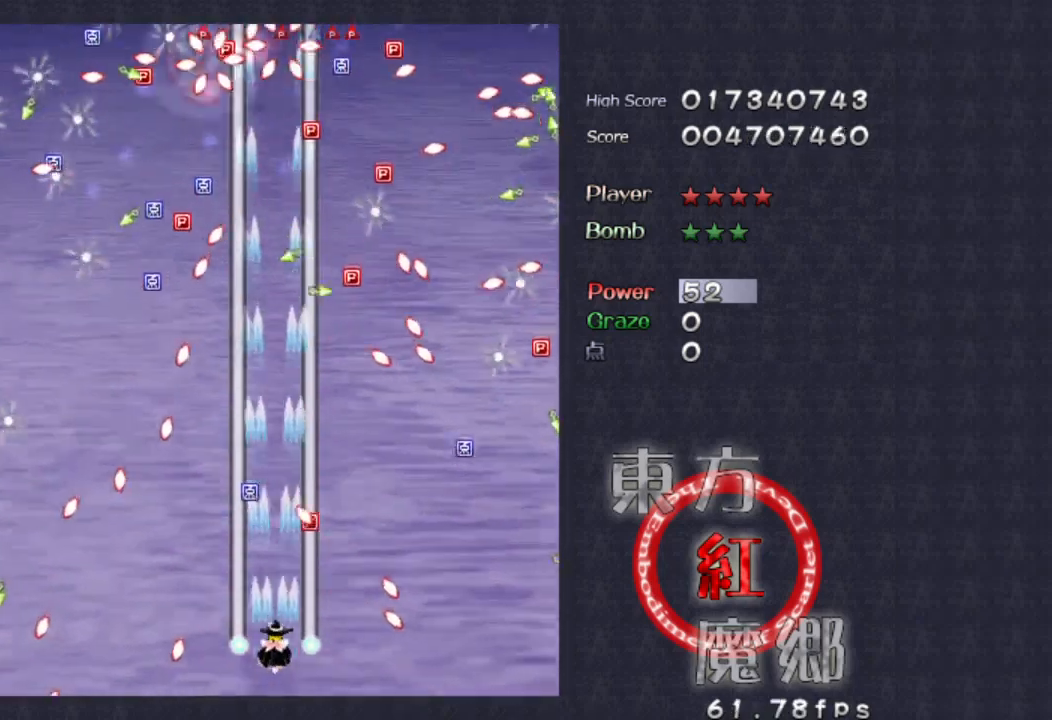
{"dt_ms": 500, "buttons": [], "left_stick": "left", "events": [[33, "left_stick", "right"], [133, "left_stick", "center"], [500, "left_stick", "left"]]}
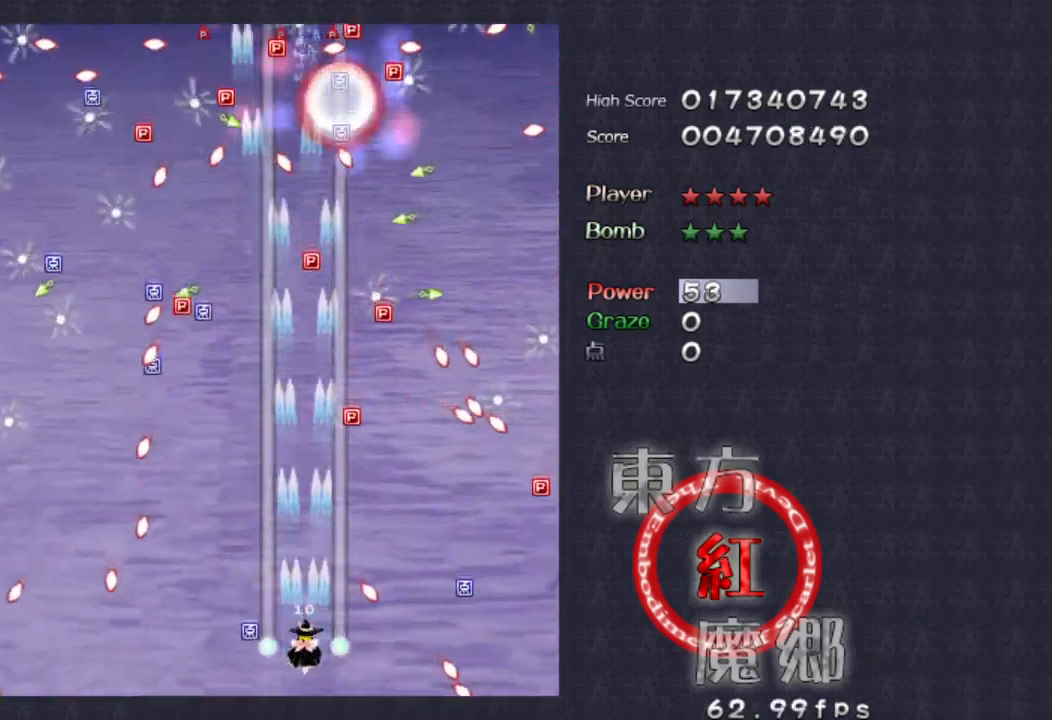
{"dt_ms": 500, "buttons": [], "left_stick": "center", "events": [[167, "left_stick", "center"], [233, "left_stick", "right"], [333, "left_stick", "up-right"], [467, "left_stick", "center"]]}
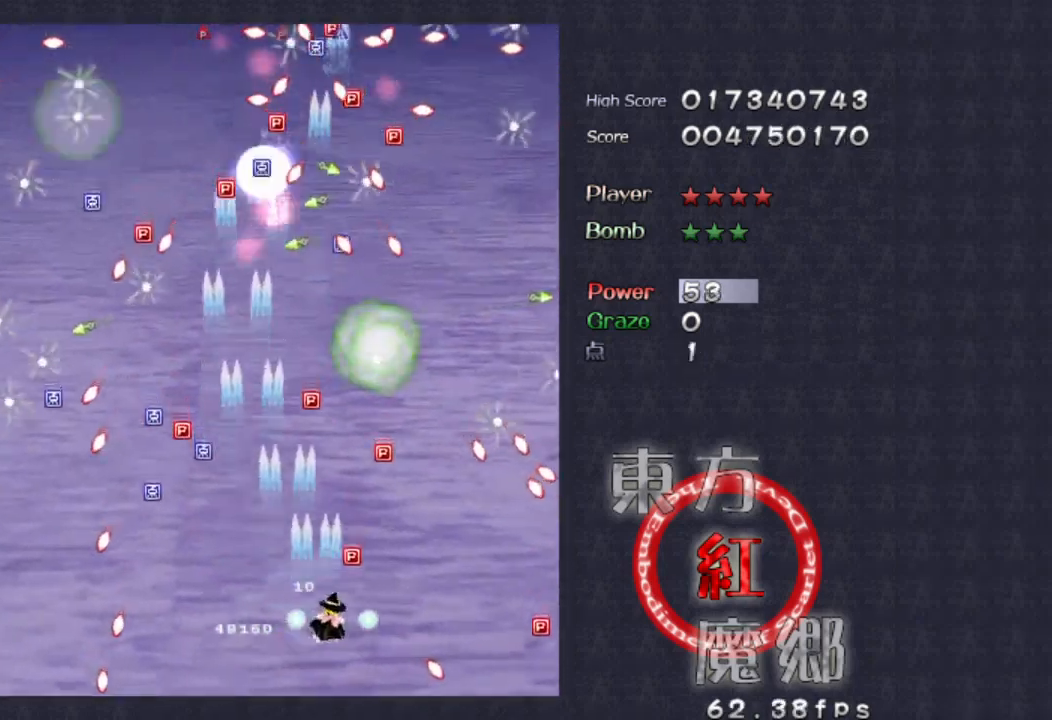
{"dt_ms": 500, "buttons": [], "left_stick": "left", "events": [[100, "left_stick", "up-right"], [300, "left_stick", "center"], [400, "left_stick", "left"]]}
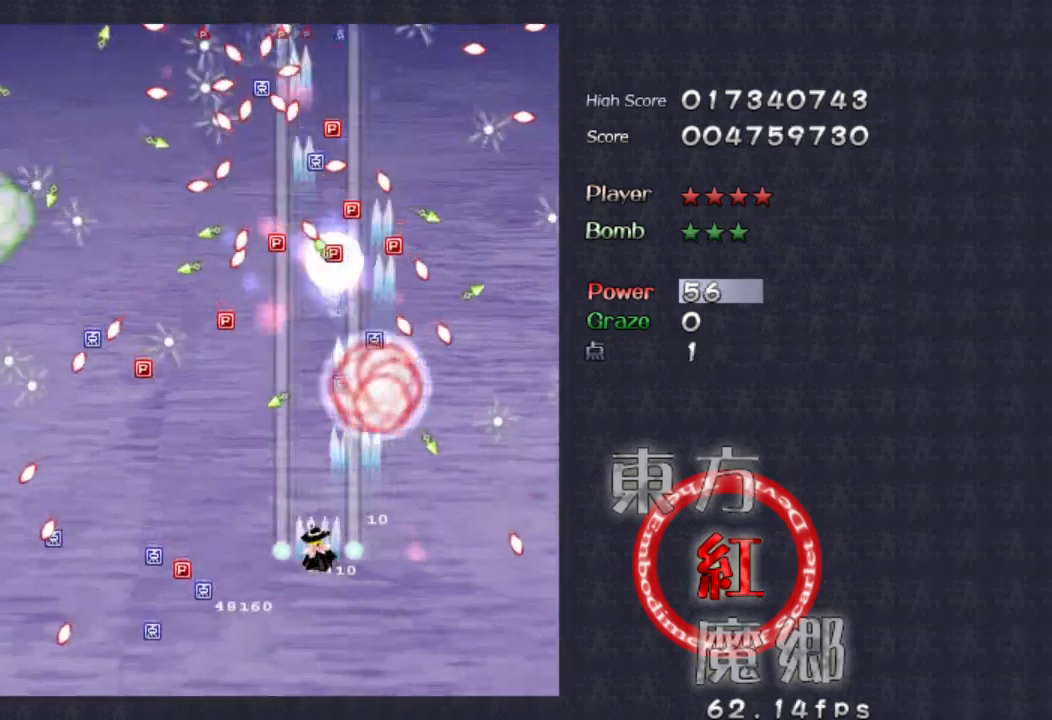
{"dt_ms": 500, "buttons": [], "left_stick": "up", "events": [[167, "left_stick", "down-left"], [500, "left_stick", "up"]]}
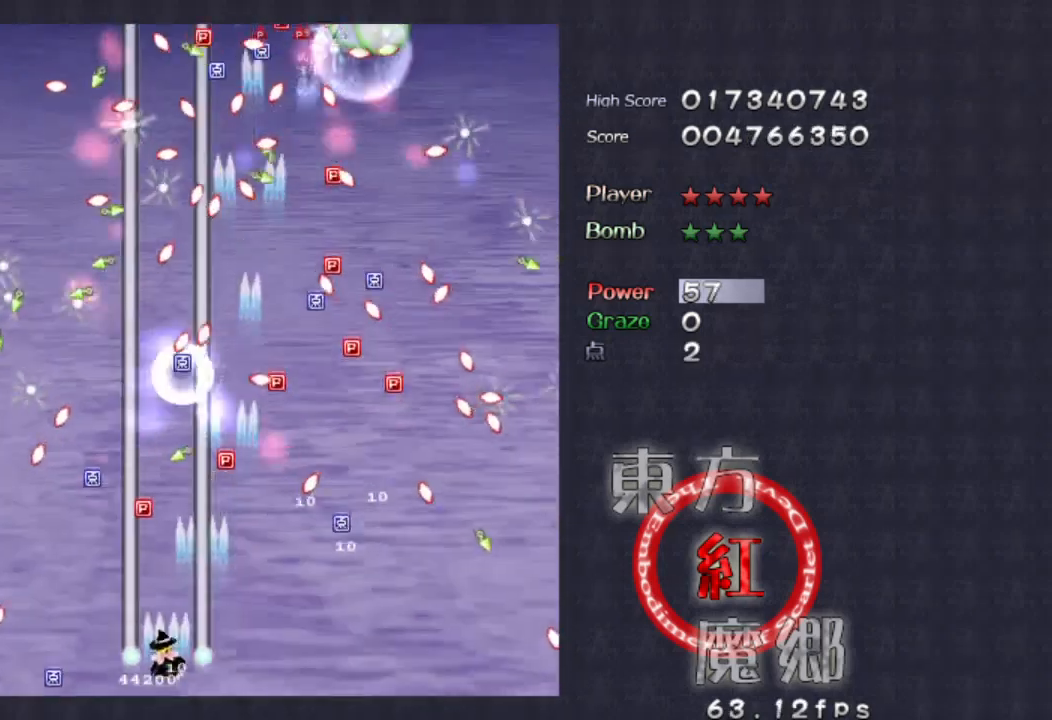
{"dt_ms": 500, "buttons": [], "left_stick": "down-right", "events": [[200, "left_stick", "center"], [400, "left_stick", "down-right"]]}
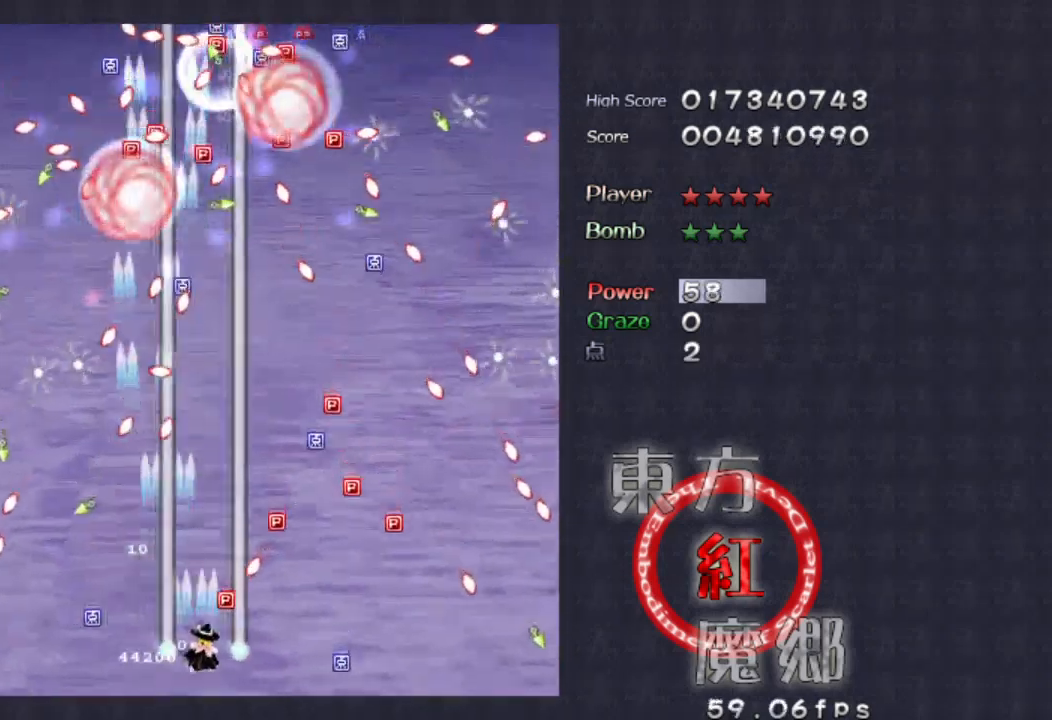
{"dt_ms": 500, "buttons": [], "left_stick": "center", "events": [[100, "left_stick", "right"], [200, "left_stick", "center"], [333, "left_stick", "right"], [467, "left_stick", "center"]]}
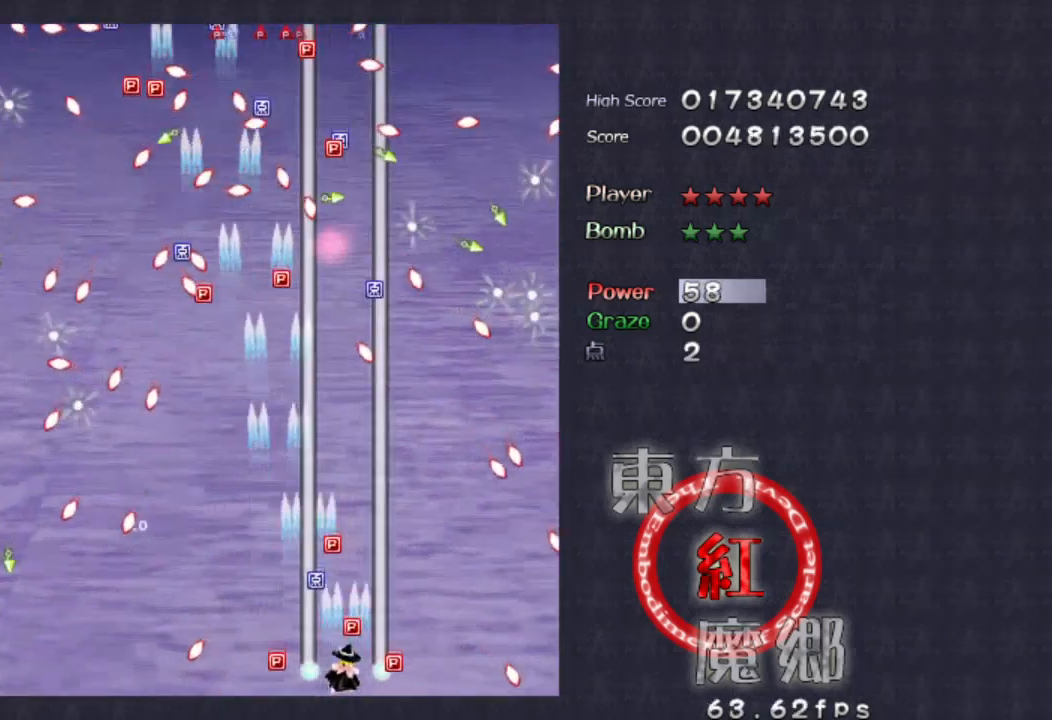
{"dt_ms": 500, "buttons": [], "left_stick": "left", "events": [[133, "left_stick", "left"], [233, "left_stick", "right"], [400, "left_stick", "up"], [500, "left_stick", "left"]]}
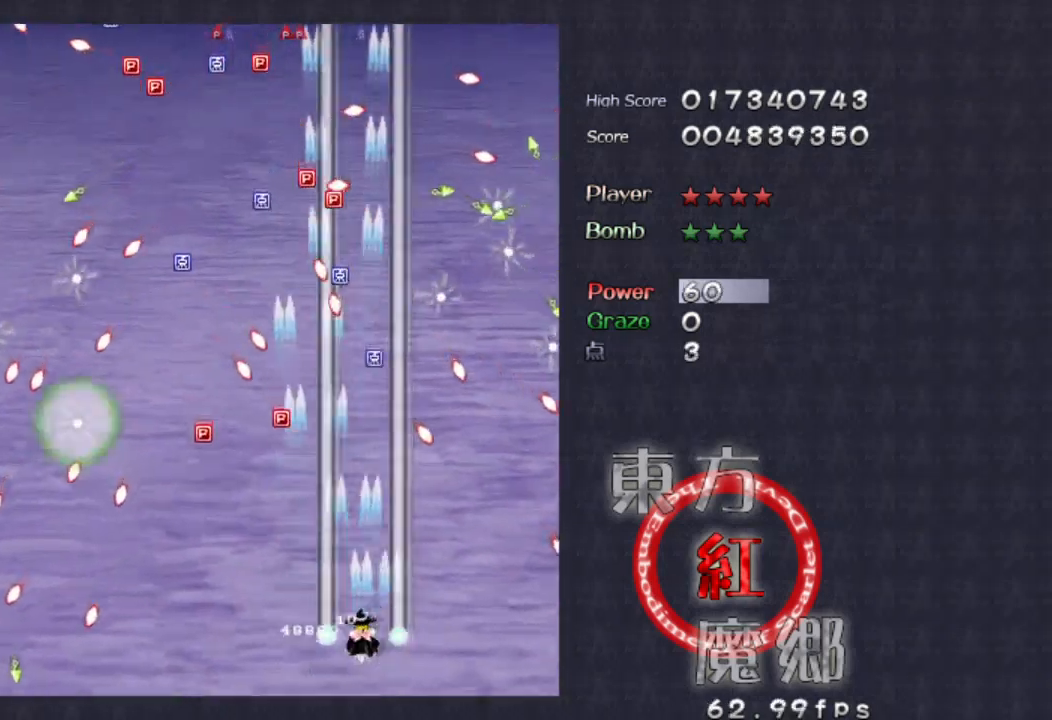
{"dt_ms": 500, "buttons": [], "left_stick": "left", "events": [[133, "left_stick", "center"], [333, "left_stick", "up"], [467, "left_stick", "left"]]}
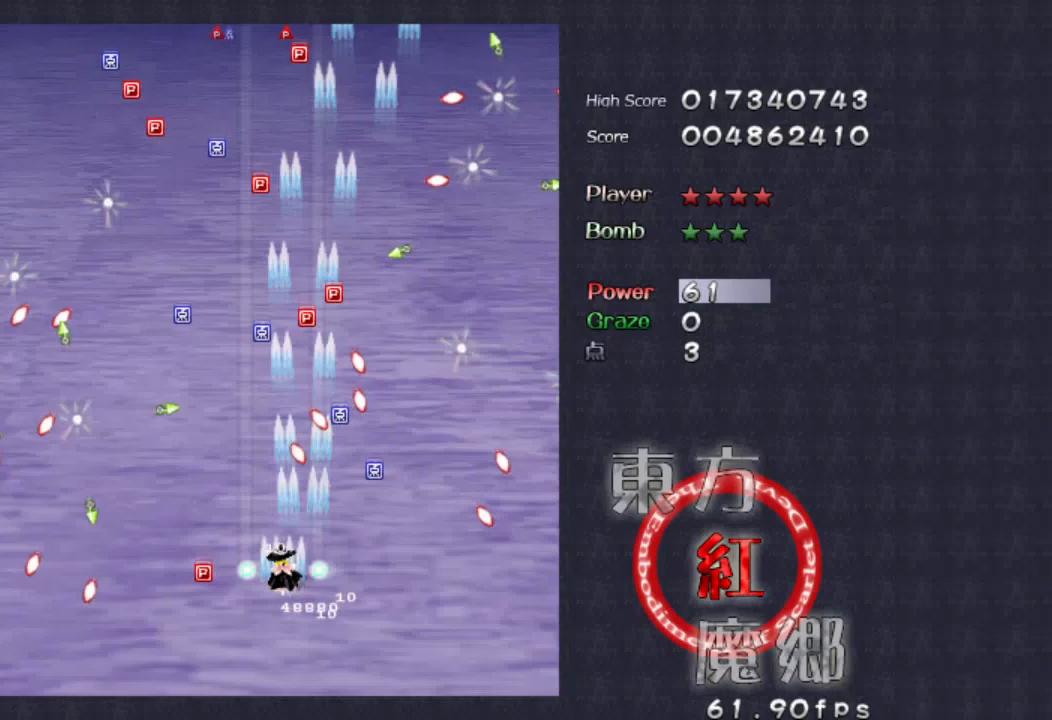
{"dt_ms": 500, "buttons": [], "left_stick": "up-right", "events": [[33, "left_stick", "down-left"], [300, "left_stick", "up-left"], [367, "left_stick", "up-right"]]}
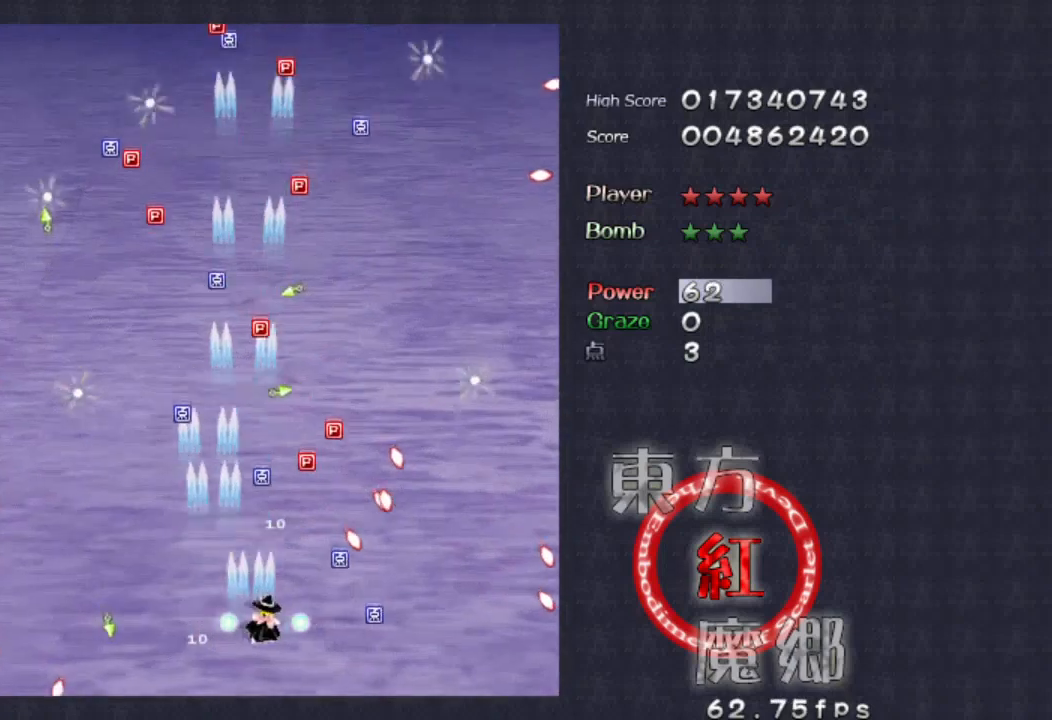
{"dt_ms": 500, "buttons": [], "left_stick": "right", "events": [[33, "left_stick", "center"], [367, "left_stick", "up"], [467, "left_stick", "right"]]}
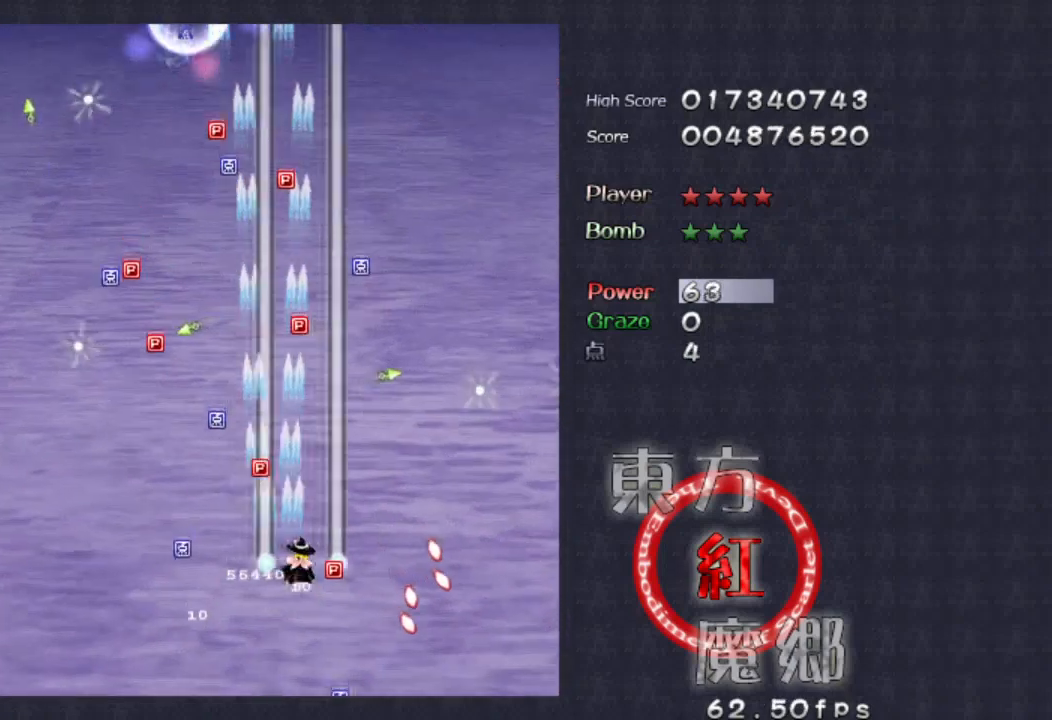
{"dt_ms": 500, "buttons": [], "left_stick": "down-left", "events": [[167, "left_stick", "up"], [267, "left_stick", "left"], [367, "left_stick", "down-left"]]}
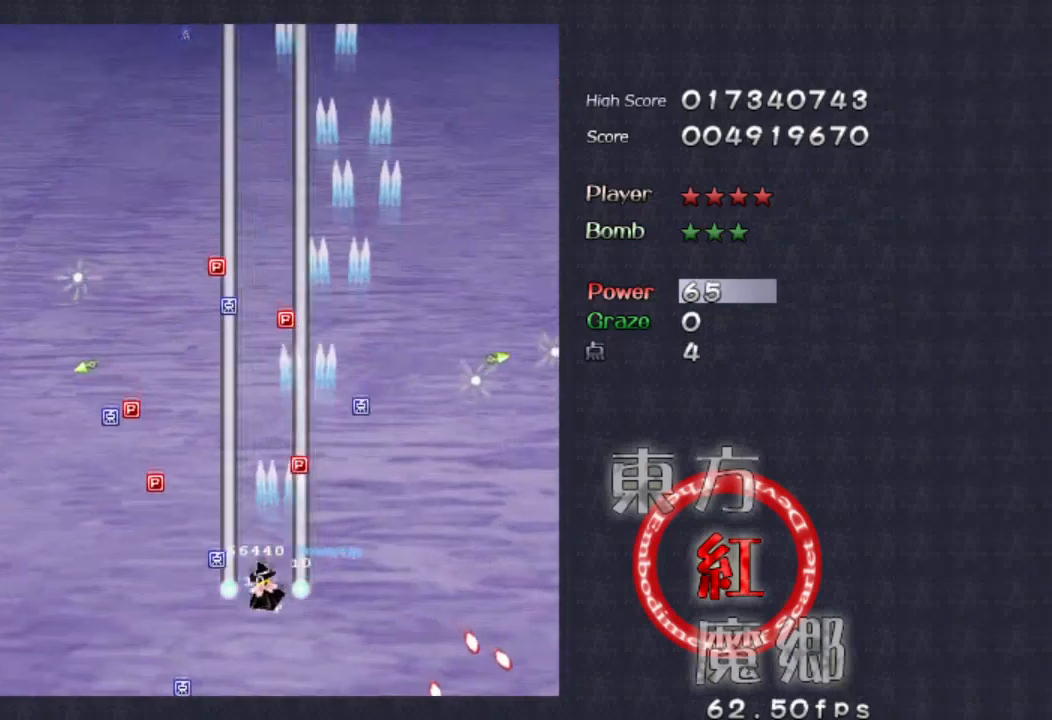
{"dt_ms": 500, "buttons": [], "left_stick": "up-left", "events": [[200, "left_stick", "up-left"], [333, "left_stick", "left"], [467, "left_stick", "up-left"]]}
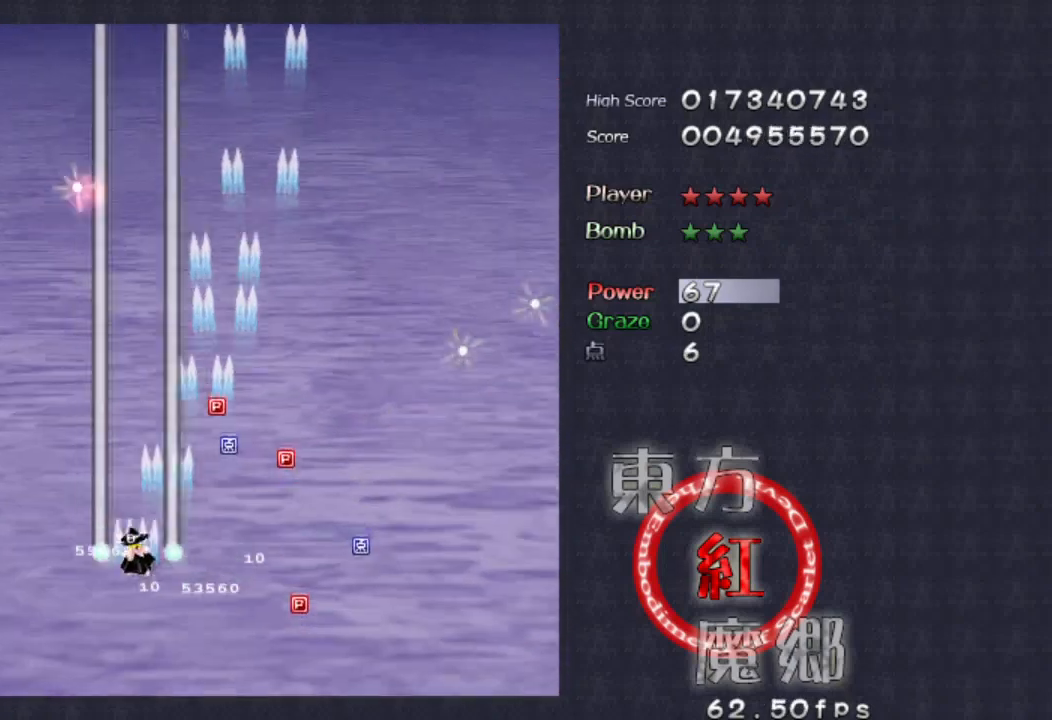
{"dt_ms": 500, "buttons": [], "left_stick": "down-right", "events": [[100, "left_stick", "down-right"], [233, "left_stick", "right"], [333, "left_stick", "up-right"], [500, "left_stick", "down-right"]]}
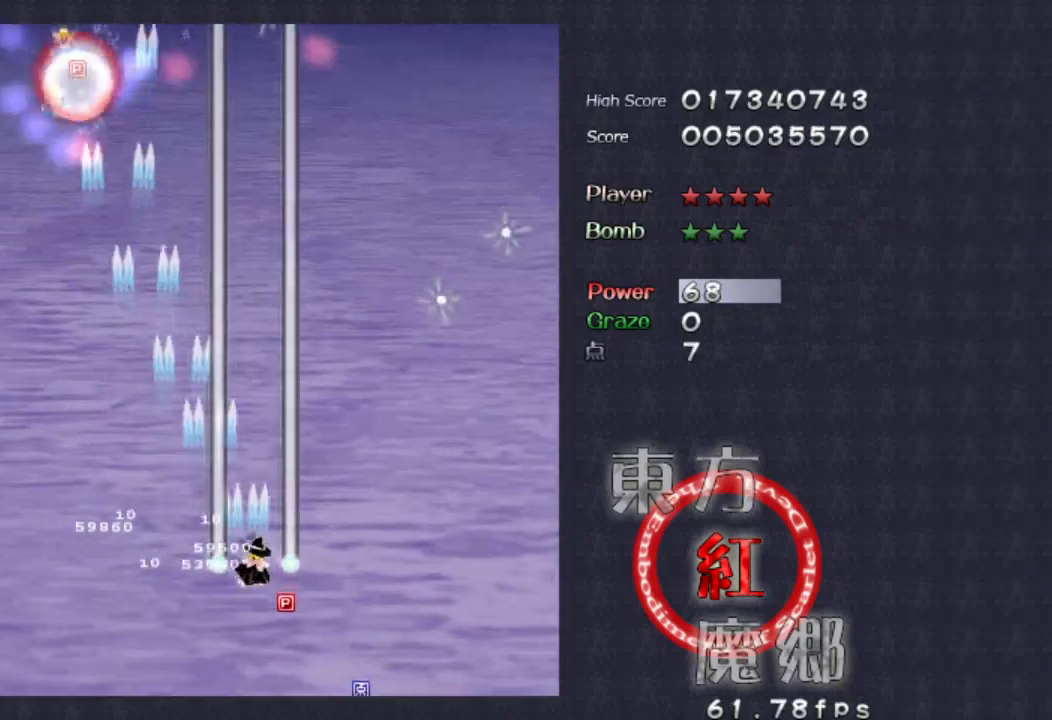
{"dt_ms": 500, "buttons": [], "left_stick": "up-left", "events": [[67, "left_stick", "down"], [200, "left_stick", "down-right"], [367, "left_stick", "up-left"]]}
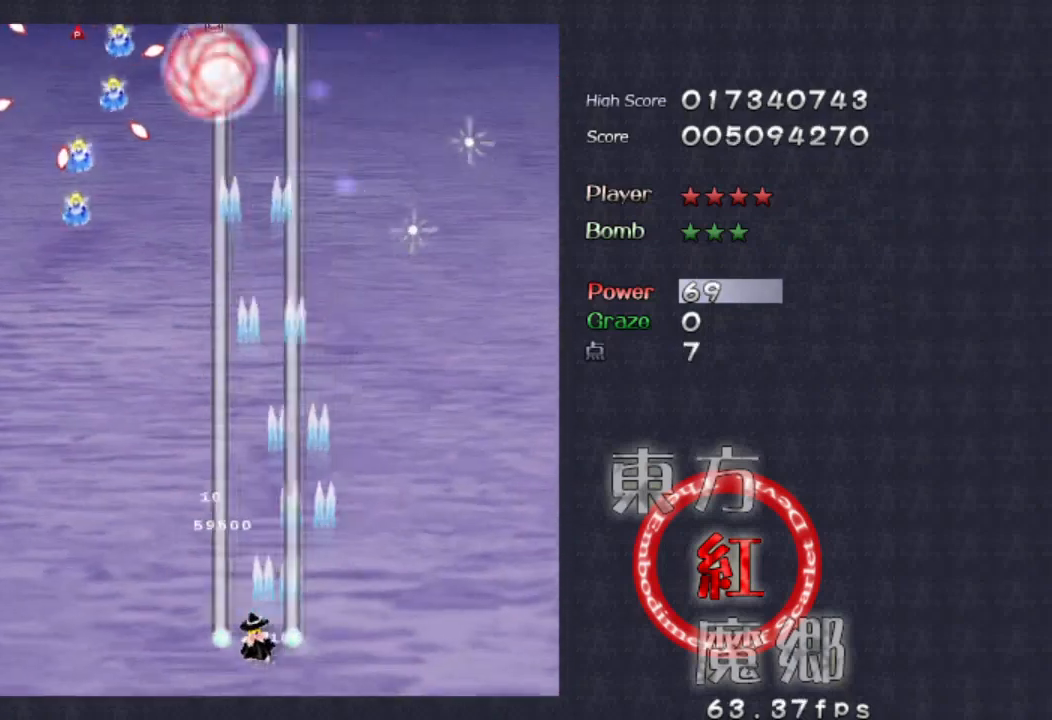
{"dt_ms": 500, "buttons": [], "left_stick": "down-left", "events": [[467, "left_stick", "down-left"]]}
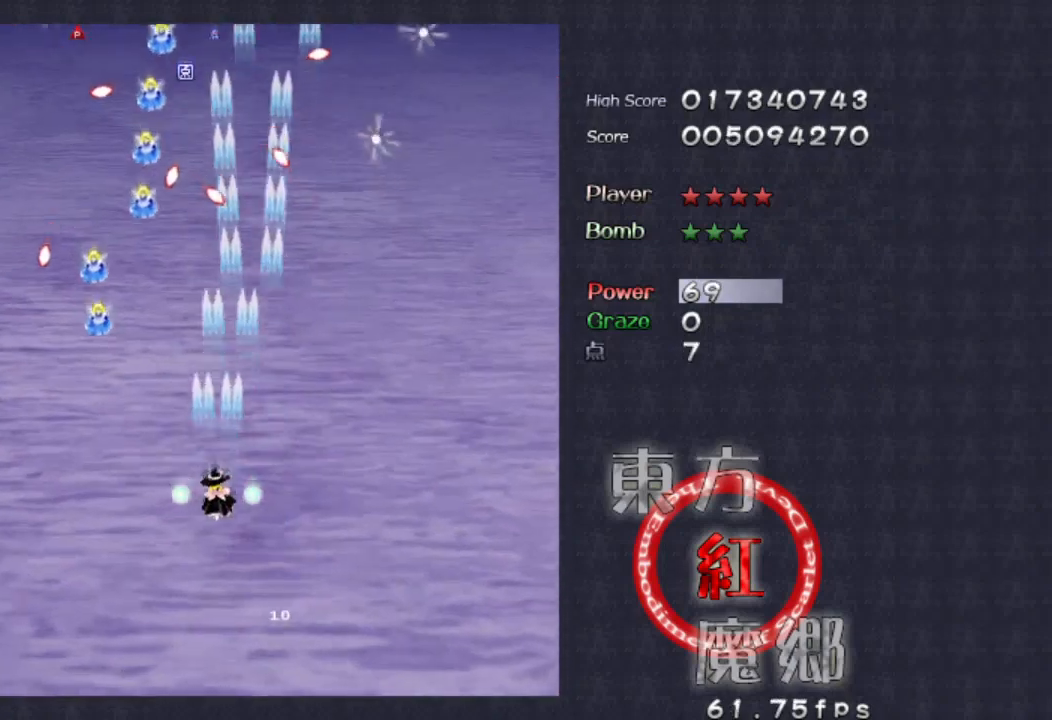
{"dt_ms": 1000, "buttons": [], "left_stick": "center", "events": [[167, "left_stick", "center"], [267, "left_stick", "left"], [400, "left_stick", "center"], [533, "left_stick", "down"], [767, "left_stick", "right"], [967, "left_stick", "center"]]}
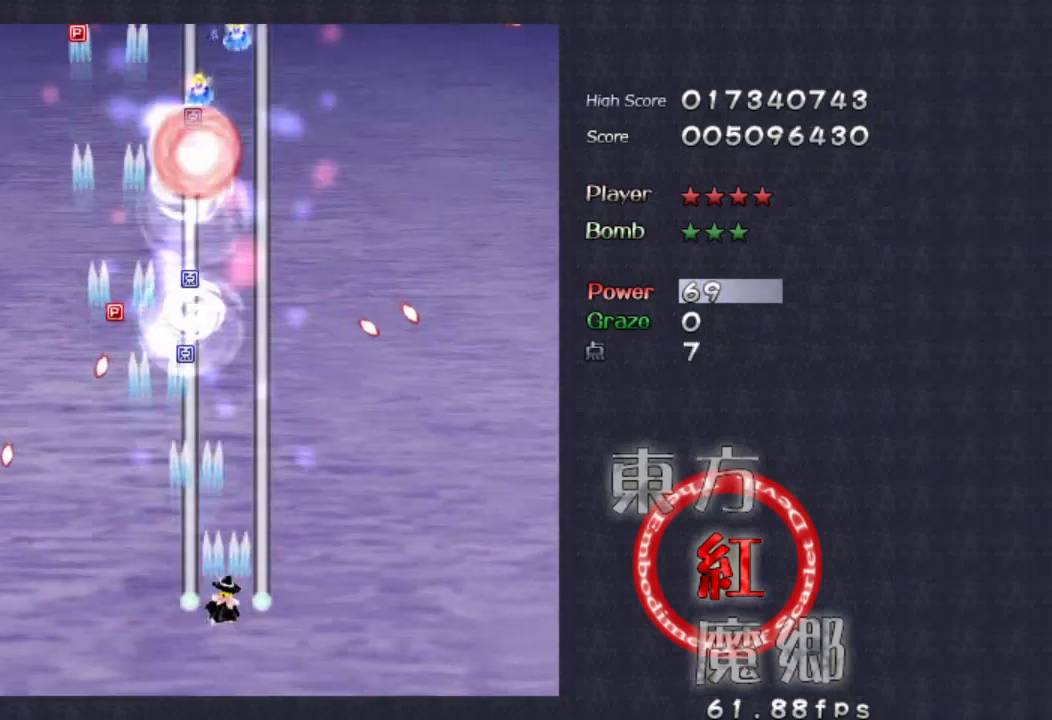
{"dt_ms": 500, "buttons": [], "left_stick": "left", "events": [[333, "left_stick", "down"], [500, "left_stick", "left"]]}
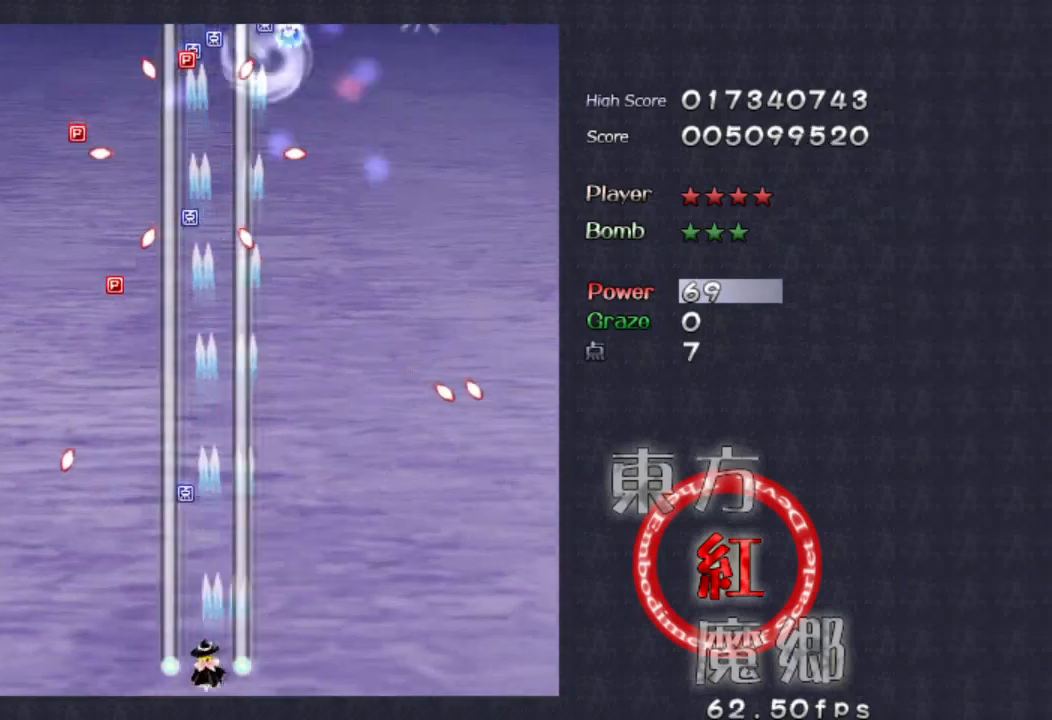
{"dt_ms": 500, "buttons": [], "left_stick": "left", "events": [[33, "left_stick", "center"], [233, "left_stick", "up-right"], [367, "left_stick", "up-left"], [433, "left_stick", "left"]]}
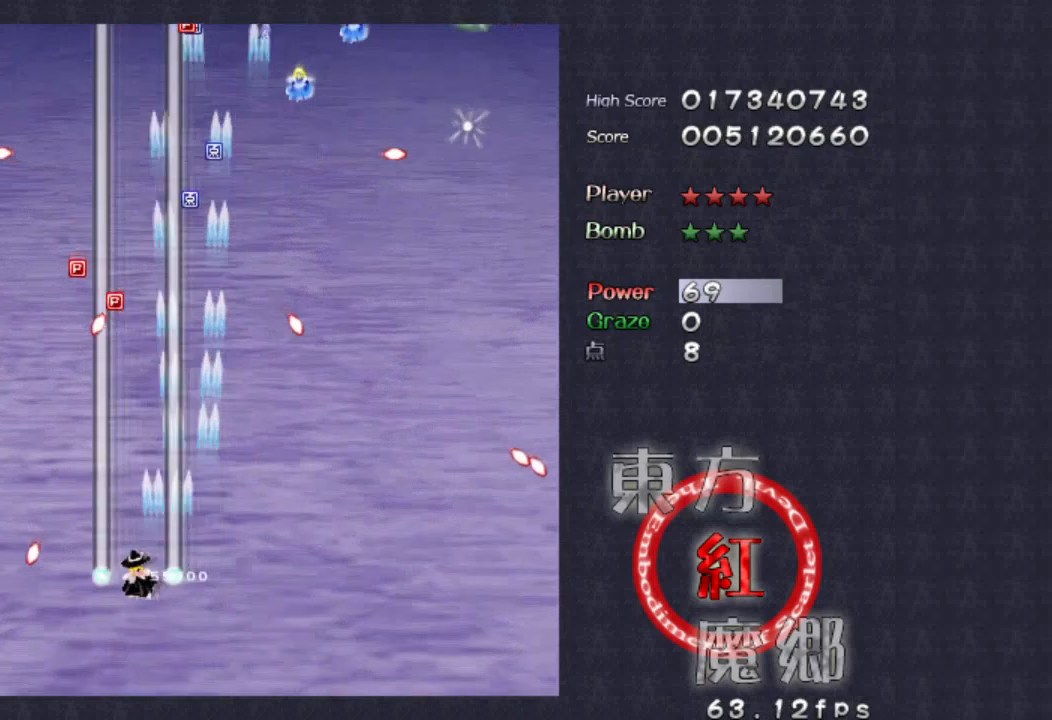
{"dt_ms": 500, "buttons": [], "left_stick": "center", "events": [[33, "left_stick", "center"], [367, "left_stick", "left"], [467, "left_stick", "center"]]}
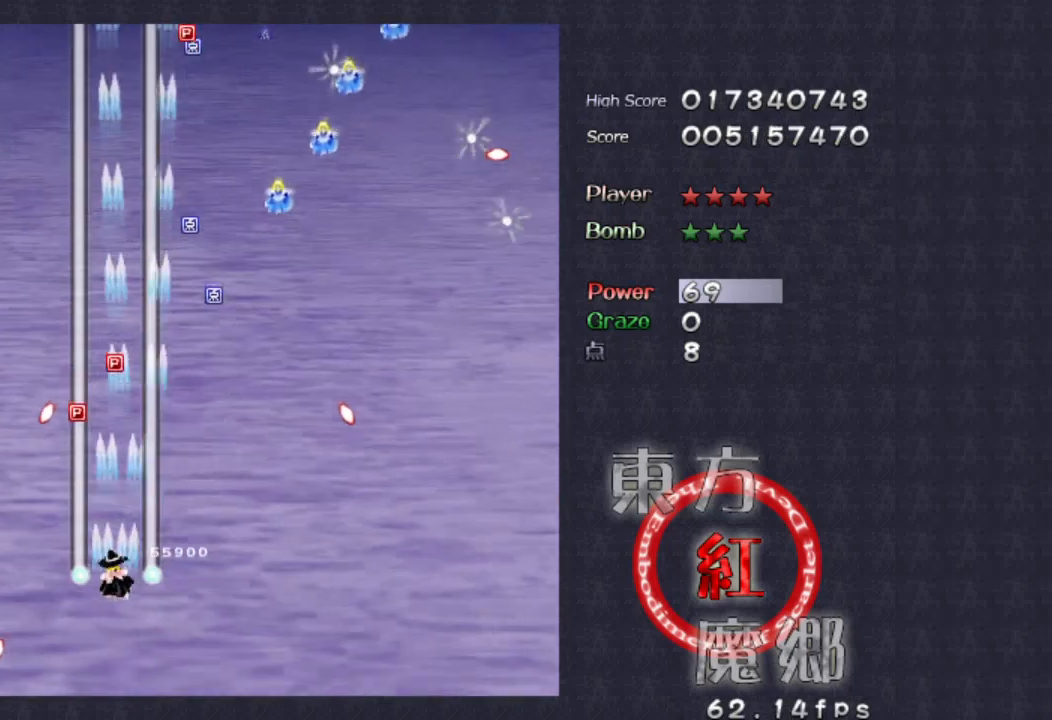
{"dt_ms": 500, "buttons": [], "left_stick": "center", "events": [[233, "left_stick", "up"], [400, "left_stick", "center"]]}
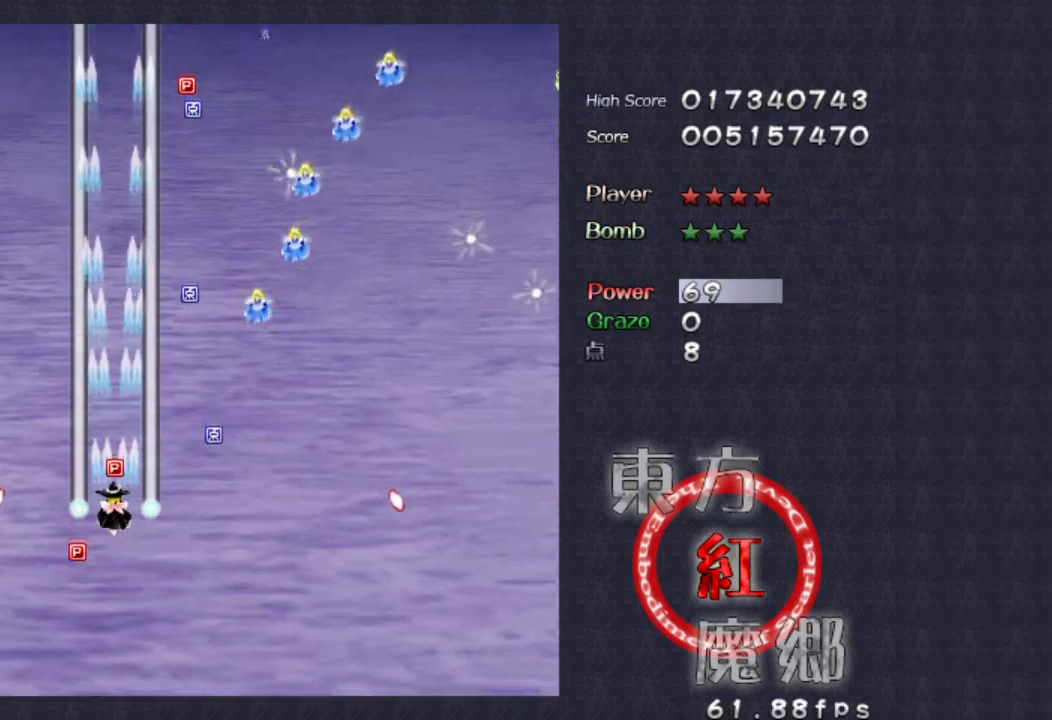
{"dt_ms": 500, "buttons": [], "left_stick": "center", "events": [[133, "left_stick", "right"], [267, "left_stick", "down-right"], [400, "left_stick", "center"]]}